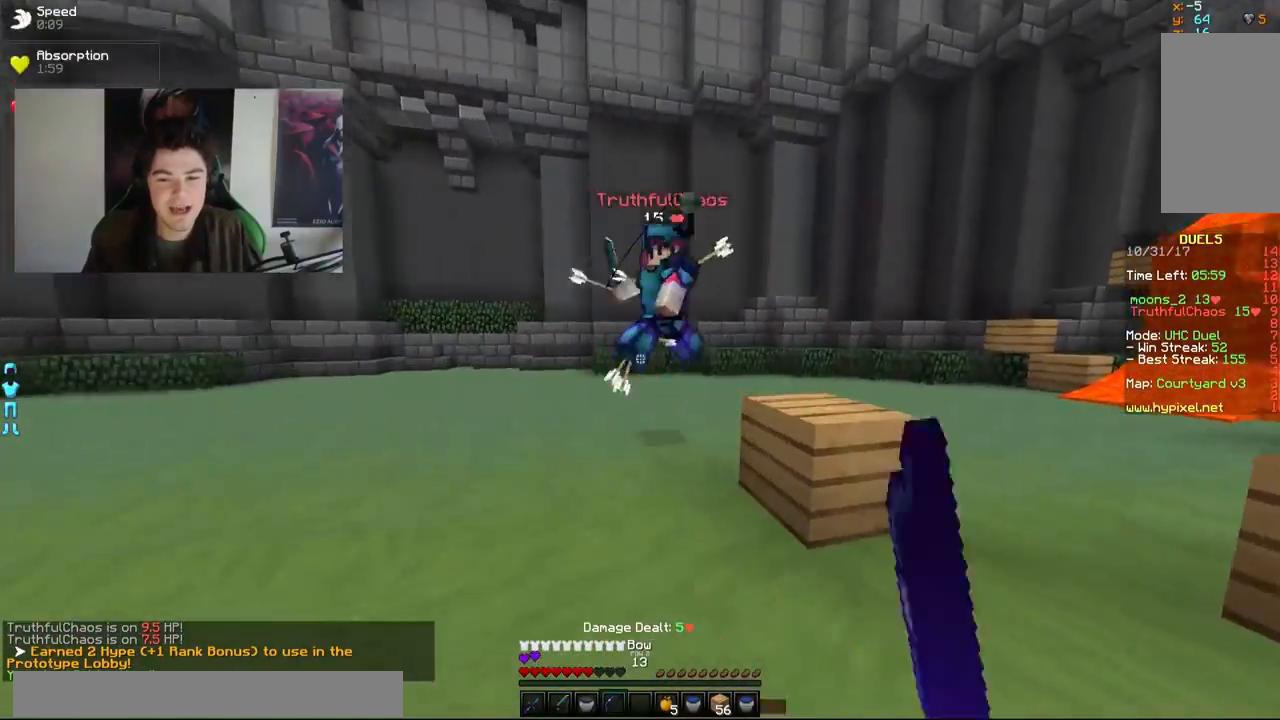
Gameplay with keyboard and mouse; each line is a JSON object with the keys and mouse buttons held at the frame after it. "events" lists presses ("down") and releases ("up") of "a", "d", "s", "w", "mouse_left" and "mouse_right" between this image and that frame as [ms after this image, input, new state], when the widget could be followed in between. "mouse_left", "mouse_right" = the "left", "right" buttons of the "mouse" list. No other keys are recorded. Fast repeated clicks can show as one long hold. Mouse movement is not recorded.
{"keys": ["d", "w"], "mouse": [], "events": [[33, "mouse_left", "up"], [83, "w", "down"], [133, "a", "up"], [283, "mouse_left", "down"], [333, "mouse_left", "up"], [383, "d", "down"], [383, "mouse_left", "down"], [483, "mouse_left", "up"]]}
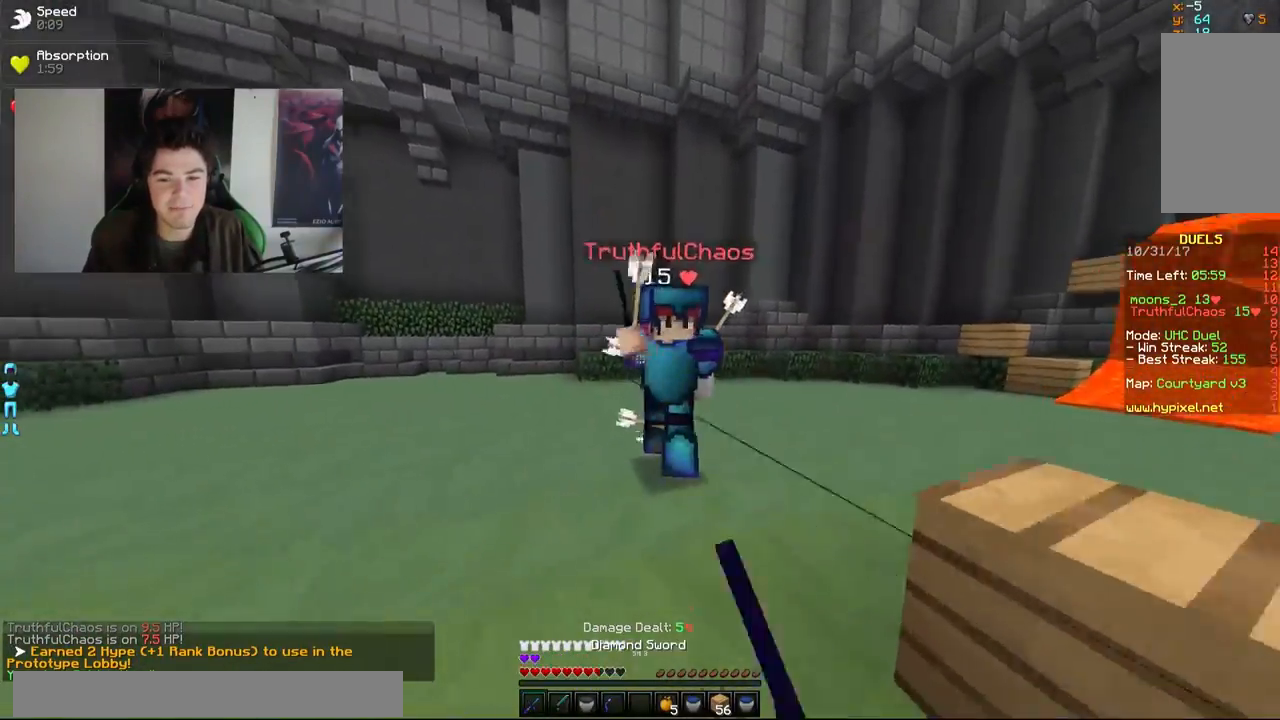
{"keys": ["a", "w"], "mouse": ["left"], "events": [[33, "mouse_left", "down"], [83, "mouse_left", "up"], [133, "mouse_left", "down"], [183, "mouse_left", "up"], [283, "mouse_left", "down"], [333, "a", "down"], [333, "mouse_left", "up"], [383, "d", "up"], [383, "mouse_left", "down"], [433, "mouse_left", "up"], [483, "mouse_left", "down"]]}
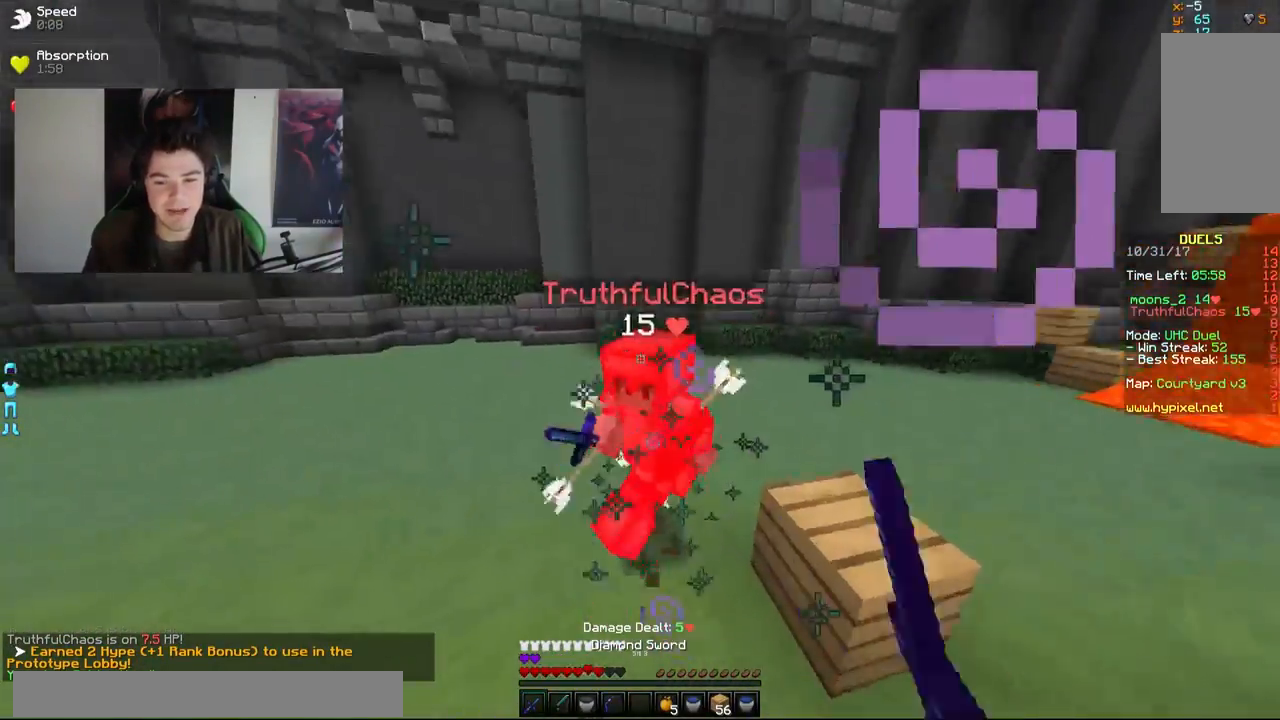
{"keys": ["a"], "mouse": ["right"], "events": [[33, "mouse_left", "up"], [83, "mouse_left", "down"], [133, "mouse_left", "up"], [167, "mouse_left", "down"], [233, "mouse_left", "up"], [283, "mouse_left", "down"], [283, "w", "up"], [333, "mouse_left", "up"], [433, "mouse_right", "down"]]}
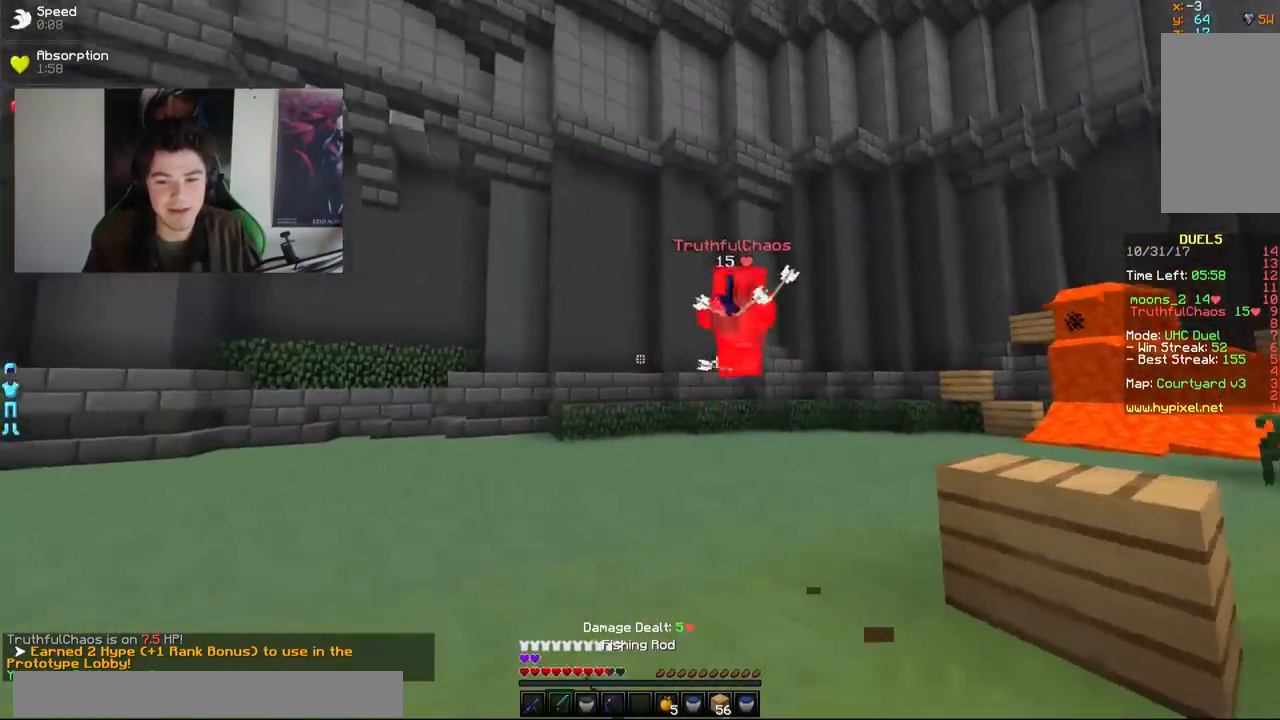
{"keys": ["d", "w"], "mouse": [], "events": [[33, "mouse_right", "up"], [33, "w", "down"], [233, "mouse_right", "down"], [283, "mouse_right", "up"], [383, "mouse_right", "down"], [433, "a", "up"], [433, "d", "down"], [433, "mouse_right", "up"]]}
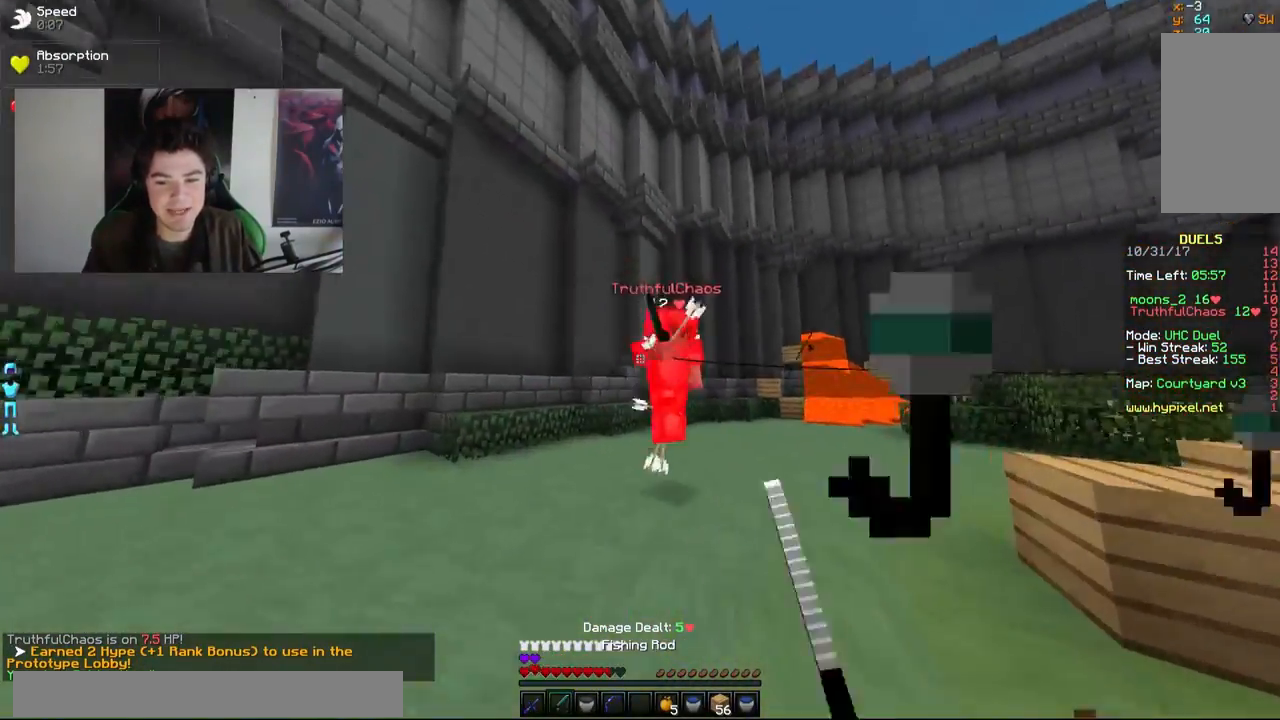
{"keys": ["d", "w"], "mouse": ["left"], "events": [[83, "mouse_left", "down"], [133, "mouse_left", "up"], [183, "mouse_left", "down"], [233, "mouse_left", "up"], [283, "mouse_left", "down"], [333, "mouse_left", "up"], [383, "mouse_left", "down"], [383, "w", "up"], [433, "mouse_left", "up"], [483, "mouse_left", "down"], [483, "w", "down"]]}
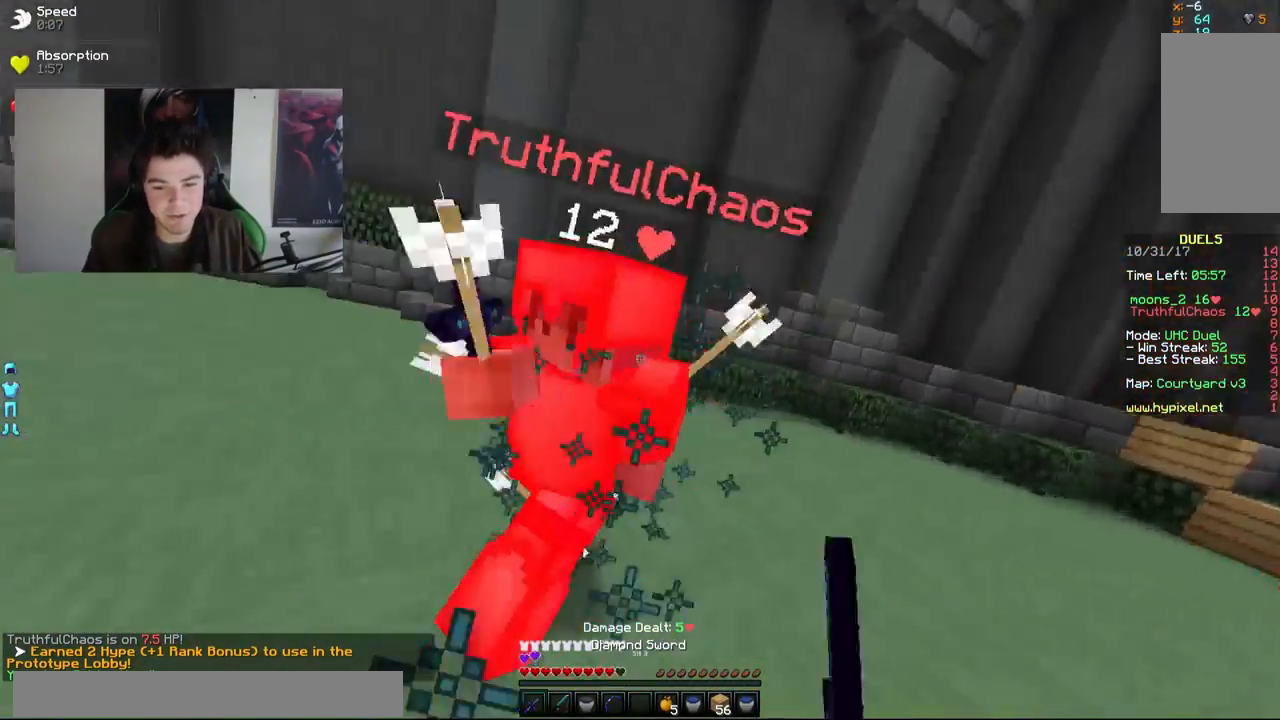
{"keys": ["a"], "mouse": ["left"], "events": [[33, "mouse_left", "up"], [83, "mouse_left", "down"], [133, "mouse_left", "up"], [183, "mouse_left", "down"], [233, "mouse_left", "up"], [283, "mouse_left", "down"], [317, "mouse_left", "up"], [367, "mouse_left", "down"], [417, "a", "down"], [417, "d", "up"], [417, "mouse_left", "up"], [467, "mouse_left", "down"], [467, "w", "up"]]}
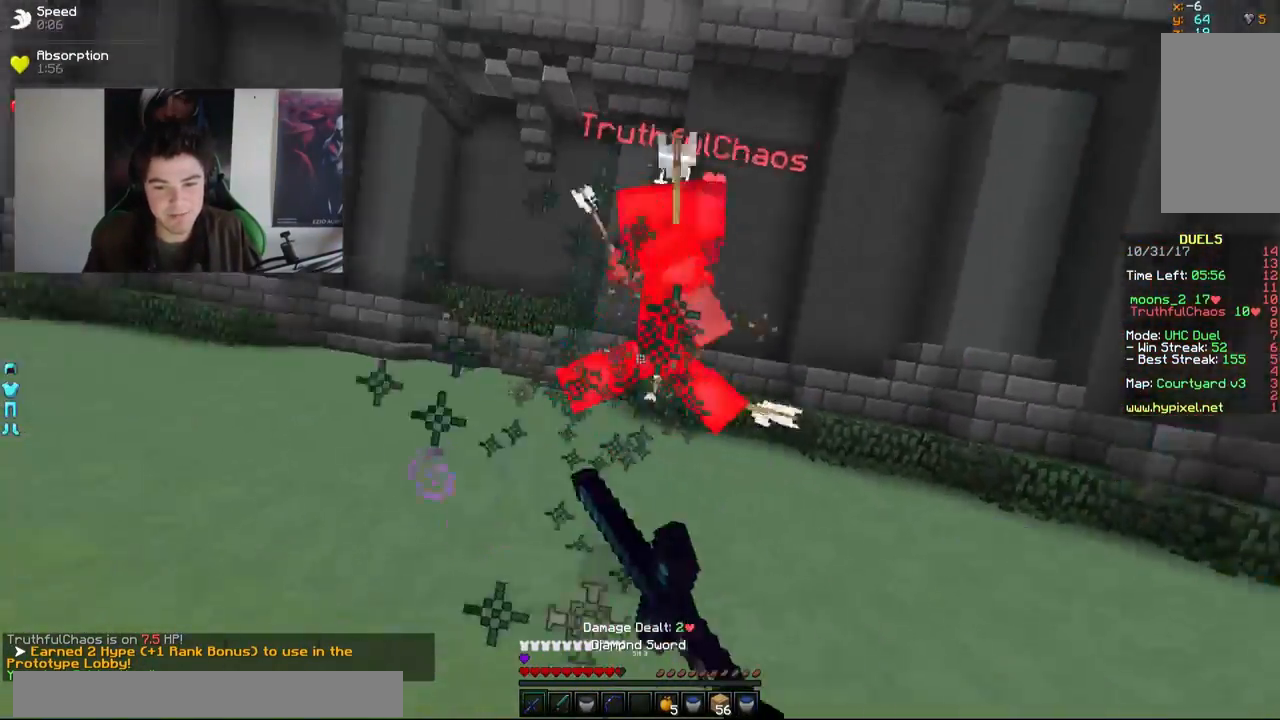
{"keys": ["a", "w"], "mouse": [], "events": [[117, "mouse_left", "up"], [183, "mouse_left", "down"], [233, "mouse_left", "up"], [267, "mouse_left", "down"], [317, "mouse_left", "up"], [367, "mouse_right", "down"], [483, "mouse_right", "up"], [483, "w", "down"]]}
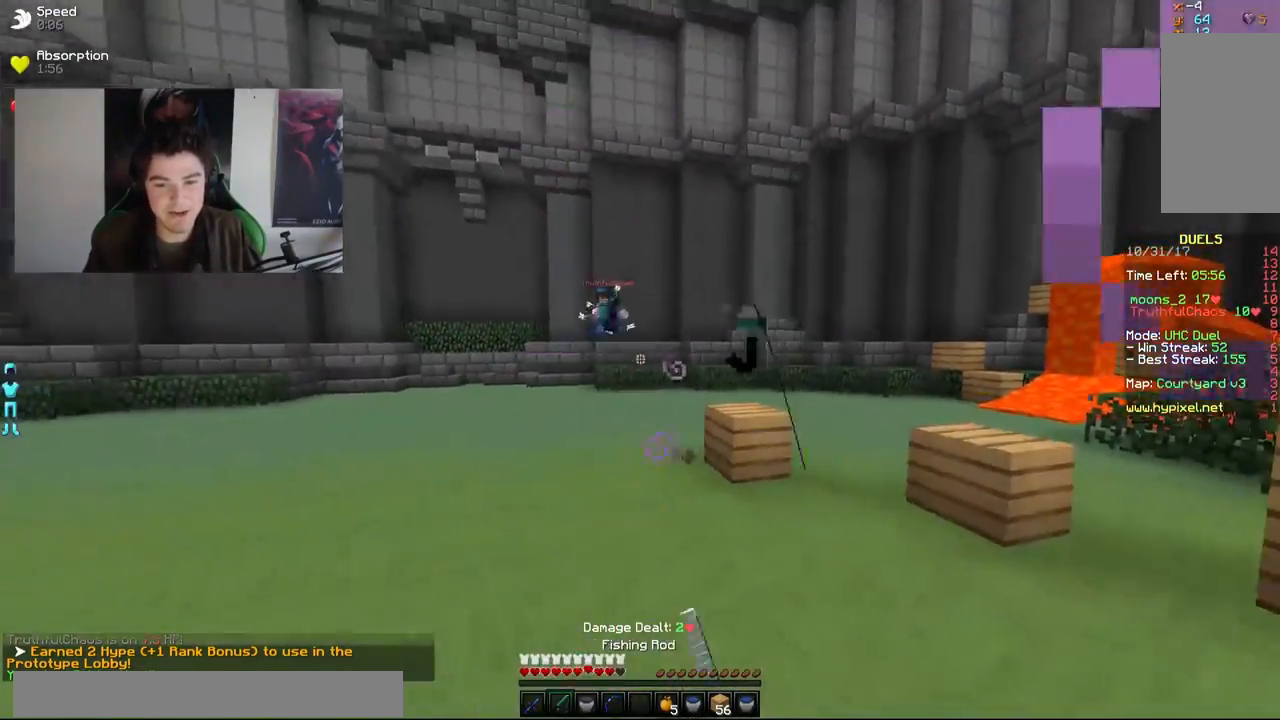
{"keys": ["a", "w"], "mouse": [], "events": [[133, "mouse_right", "down"], [217, "mouse_right", "up"], [267, "mouse_right", "down"], [367, "mouse_right", "up"]]}
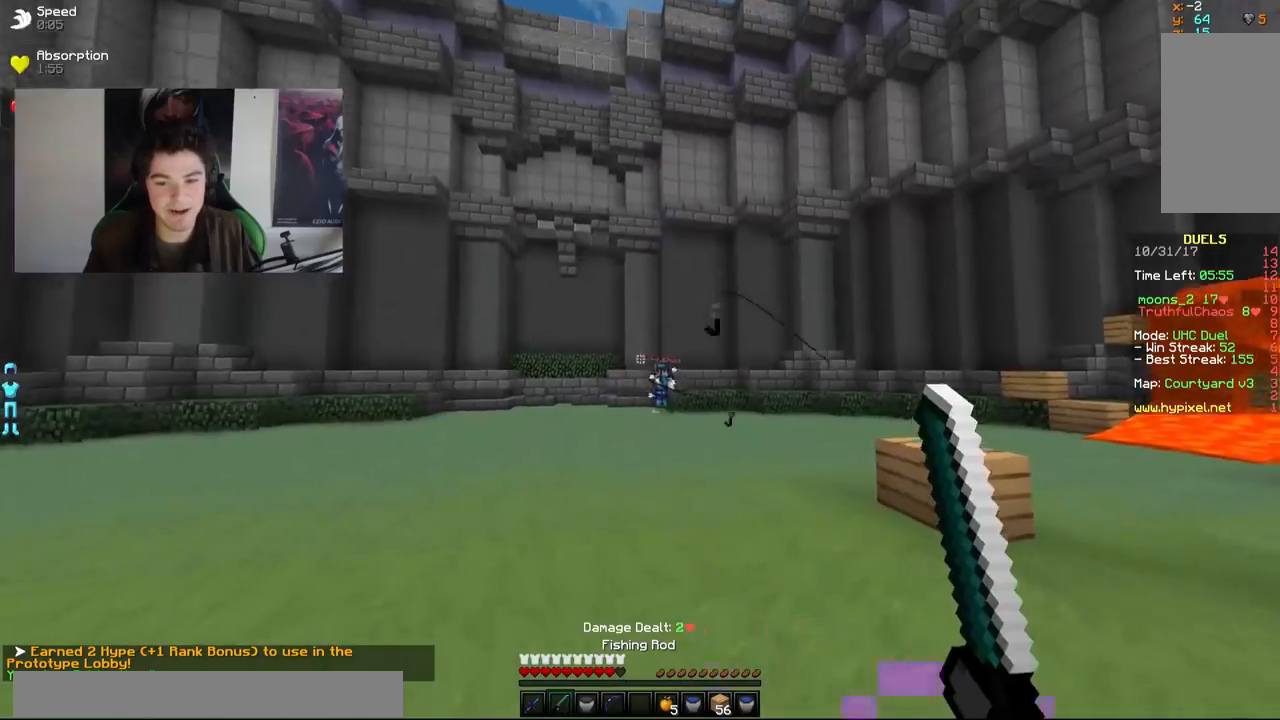
{"keys": ["a", "w"], "mouse": [], "events": [[267, "mouse_right", "down"], [317, "mouse_right", "up"], [367, "mouse_right", "down"], [467, "mouse_right", "up"]]}
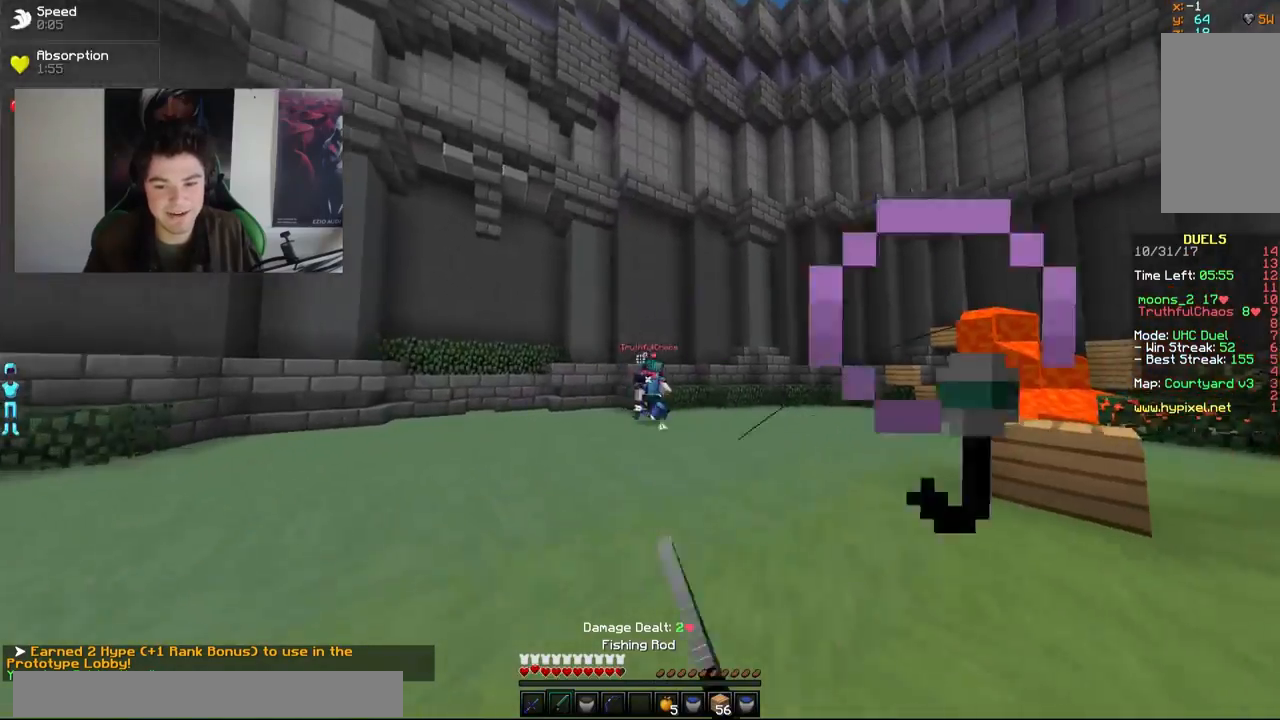
{"keys": ["d", "w"], "mouse": [], "events": [[83, "a", "up"], [83, "d", "down"], [83, "w", "up"], [233, "mouse_right", "down"], [283, "mouse_right", "up"], [317, "mouse_right", "down"], [317, "w", "down"], [417, "mouse_right", "up"]]}
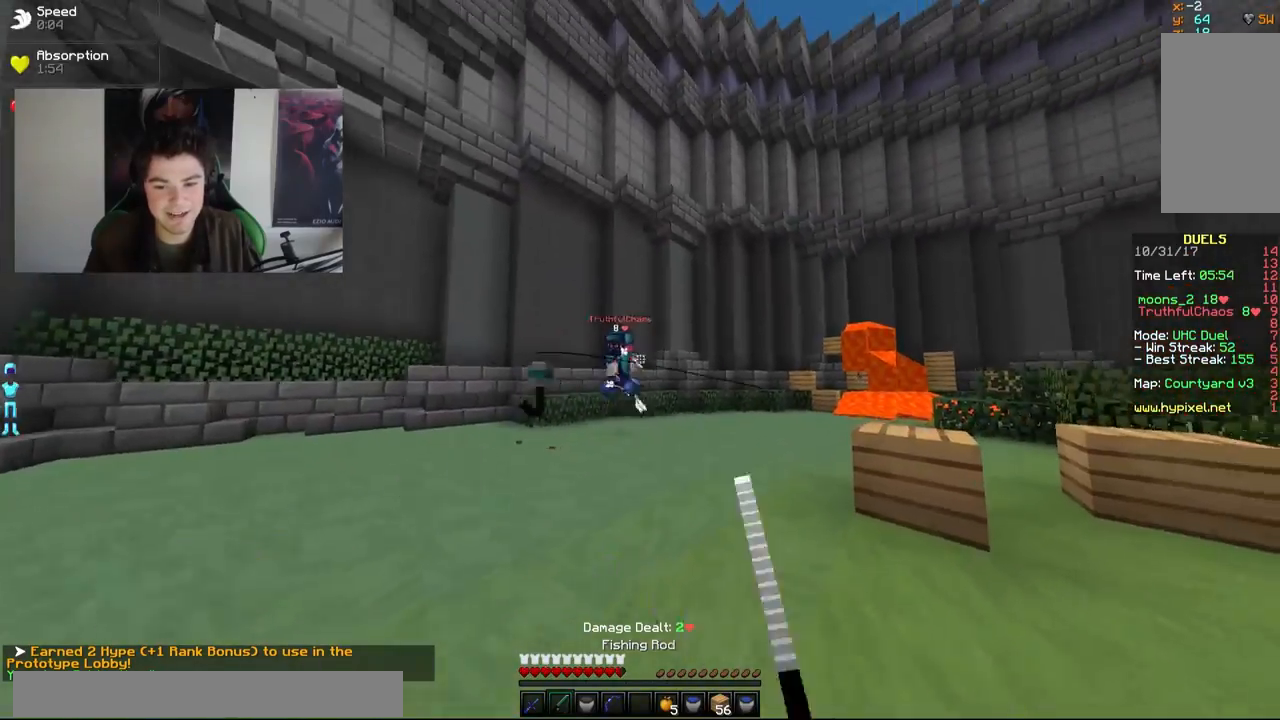
{"keys": ["a", "w"], "mouse": [], "events": [[117, "d", "up"], [267, "a", "down"], [267, "mouse_right", "down"], [367, "mouse_right", "up"]]}
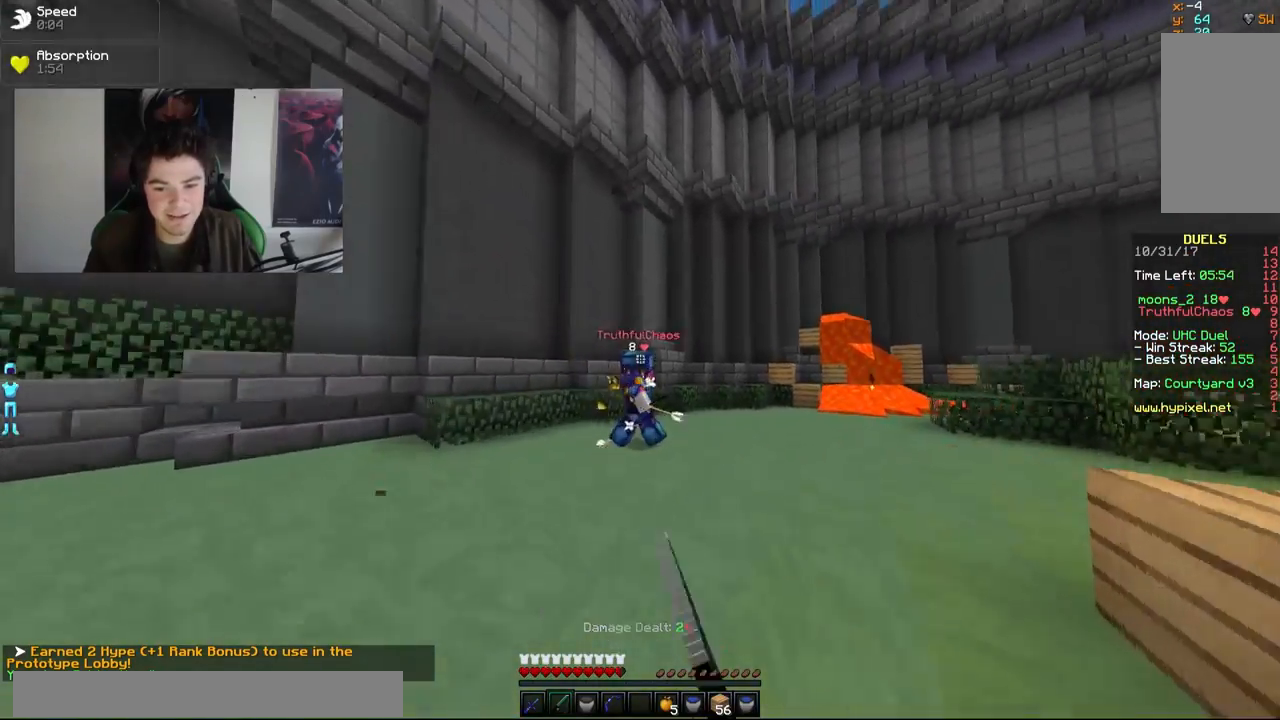
{"keys": ["w"], "mouse": [], "events": [[17, "a", "up"], [17, "mouse_right", "down"], [133, "mouse_right", "up"], [267, "mouse_left", "down"], [317, "mouse_left", "up"], [417, "mouse_left", "down"], [467, "mouse_left", "up"]]}
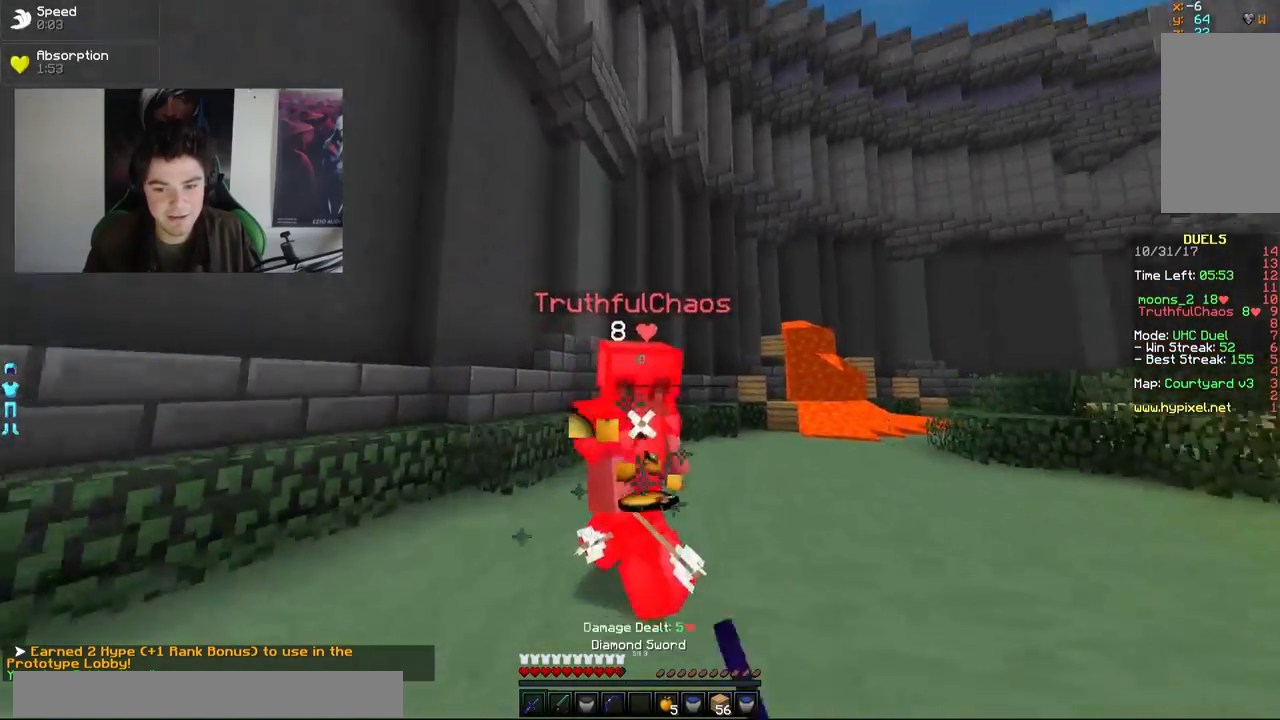
{"keys": ["a", "w"], "mouse": ["left"], "events": [[17, "a", "down"], [17, "mouse_left", "down"], [67, "mouse_left", "up"], [117, "mouse_left", "down"], [167, "mouse_left", "up"], [233, "mouse_left", "down"], [233, "w", "up"], [267, "mouse_left", "up"], [317, "mouse_left", "down"], [417, "mouse_left", "up"], [417, "w", "down"], [483, "mouse_left", "down"]]}
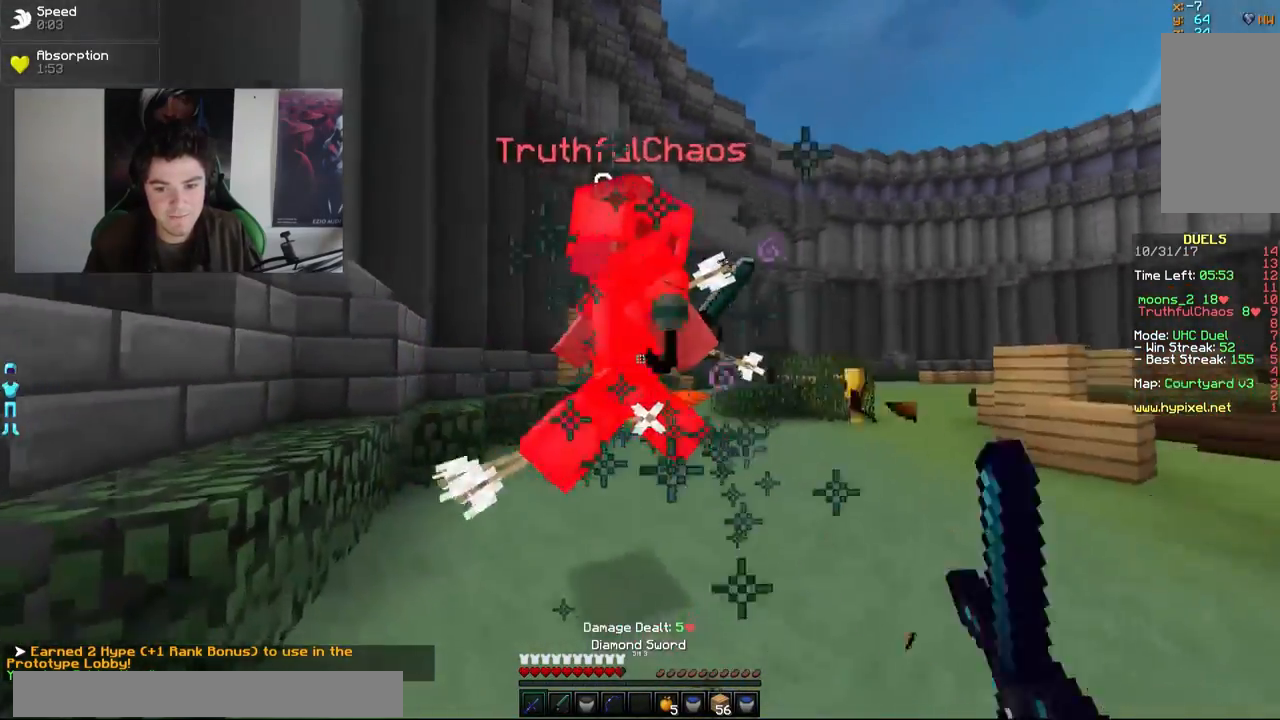
{"keys": [], "mouse": ["left"], "events": [[33, "mouse_left", "up"], [67, "mouse_left", "down"], [133, "mouse_left", "up"], [133, "w", "up"], [167, "a", "up"], [167, "mouse_left", "down"], [217, "mouse_left", "up"], [267, "d", "down"], [267, "mouse_left", "down"], [317, "mouse_left", "up"], [367, "mouse_left", "down"], [417, "d", "up"], [417, "mouse_left", "up"], [467, "mouse_left", "down"]]}
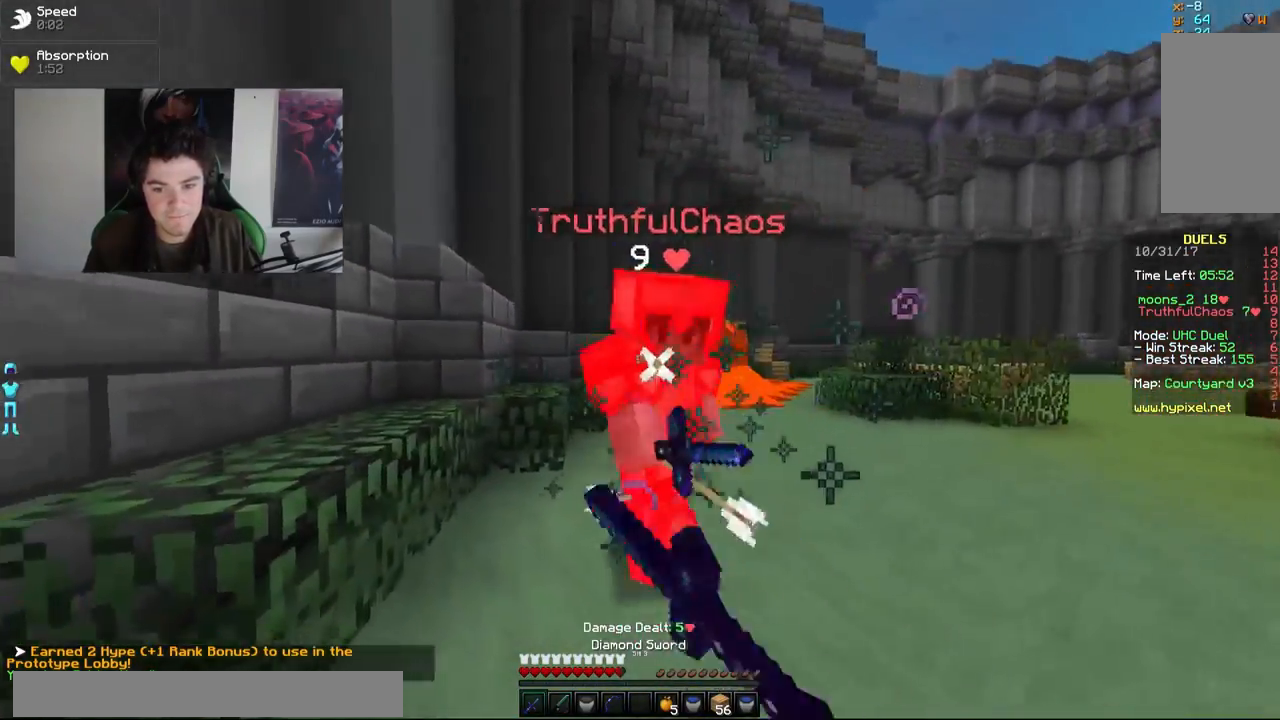
{"keys": ["d"], "mouse": [], "events": [[17, "mouse_left", "up"], [17, "w", "down"], [117, "mouse_left", "down"], [167, "a", "down"], [167, "mouse_left", "up"], [217, "mouse_left", "down"], [217, "w", "up"], [283, "mouse_left", "up"], [333, "a", "up"], [333, "mouse_left", "down"], [367, "d", "down"], [367, "mouse_left", "up"], [417, "mouse_left", "down"], [467, "mouse_left", "up"]]}
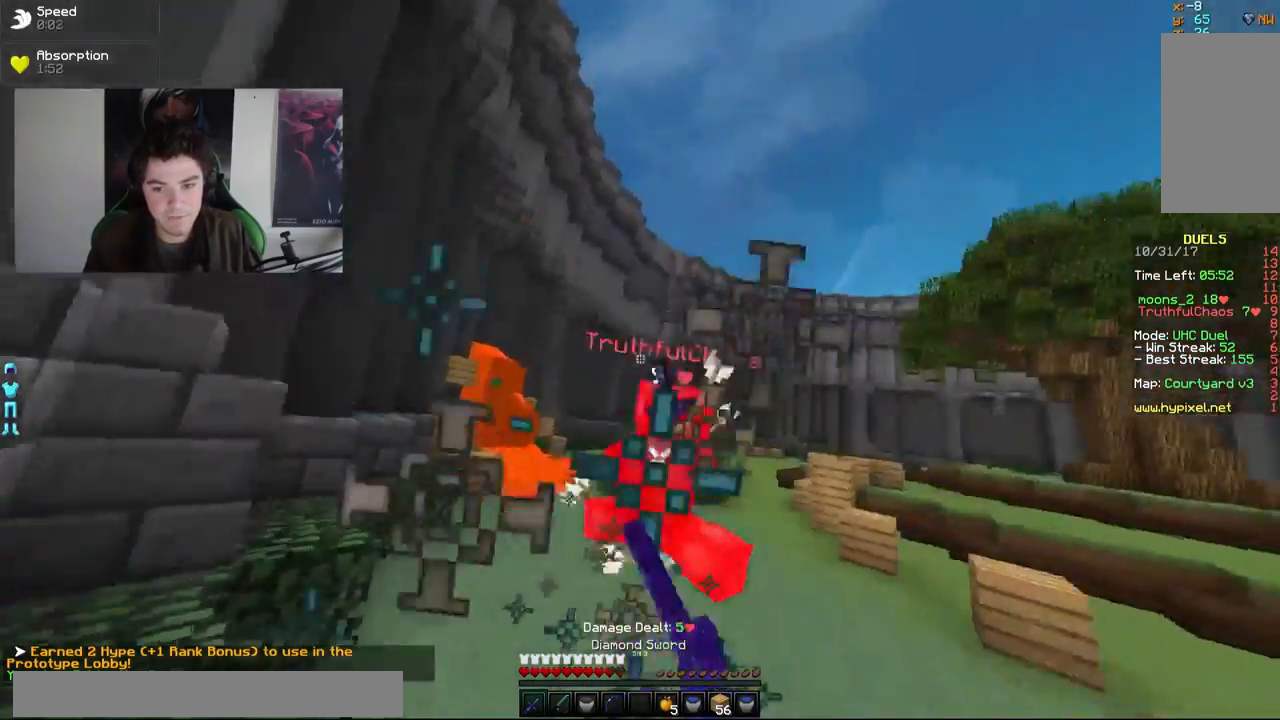
{"keys": ["d", "w"], "mouse": [], "events": [[33, "mouse_left", "down"], [83, "mouse_left", "up"], [133, "mouse_left", "down"], [183, "mouse_left", "up"], [183, "w", "down"], [267, "mouse_right", "down"], [383, "mouse_right", "up"]]}
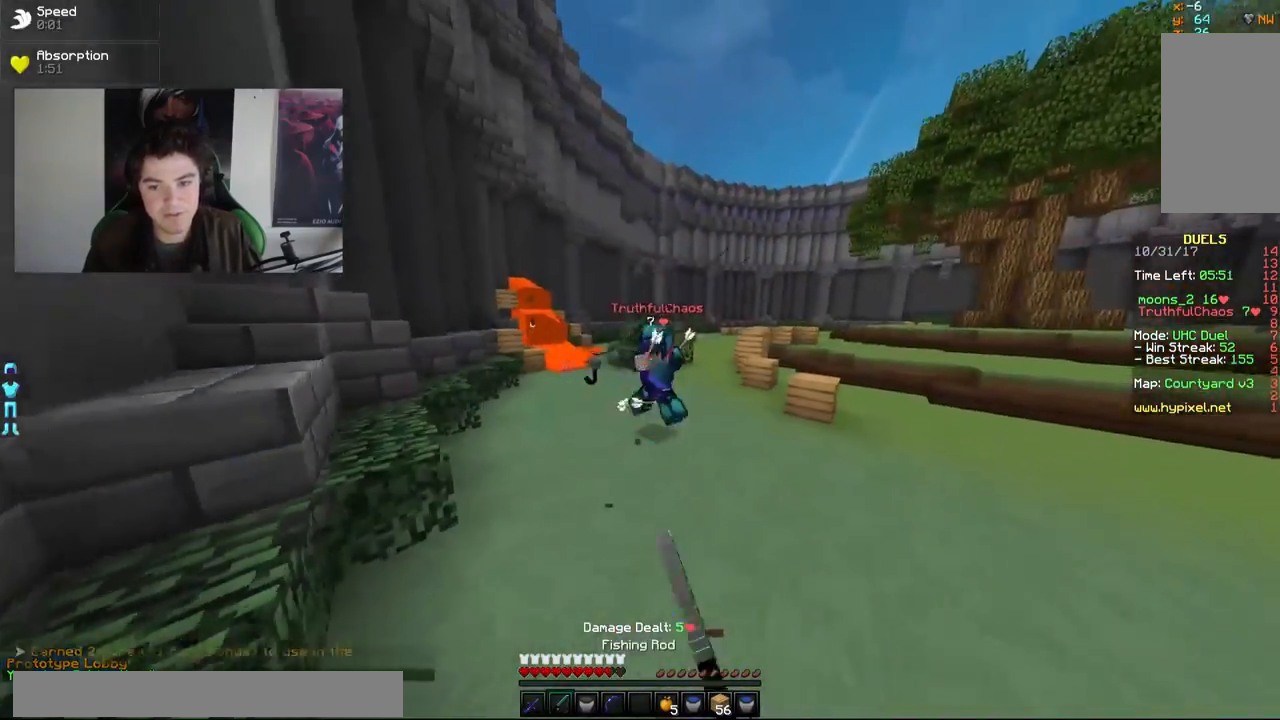
{"keys": ["d", "w"], "mouse": ["left"], "events": [[283, "mouse_right", "down"], [383, "mouse_right", "up"], [483, "mouse_left", "down"]]}
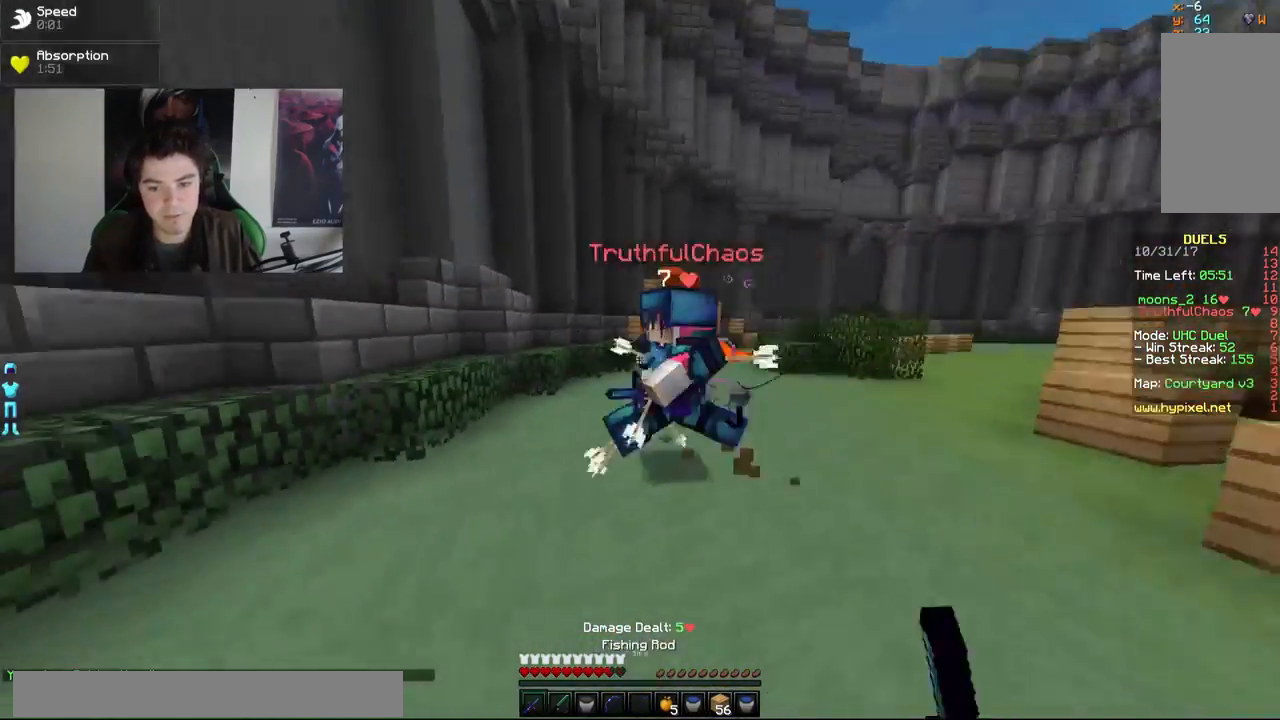
{"keys": ["a"], "mouse": ["left"], "events": [[33, "d", "up"], [33, "mouse_left", "up"], [67, "mouse_left", "down"], [117, "mouse_left", "up"], [183, "a", "down"], [183, "mouse_left", "down"], [217, "mouse_left", "up"], [267, "mouse_left", "down"], [317, "mouse_left", "up"], [367, "mouse_left", "down"], [367, "w", "up"], [417, "mouse_left", "up"], [467, "mouse_left", "down"]]}
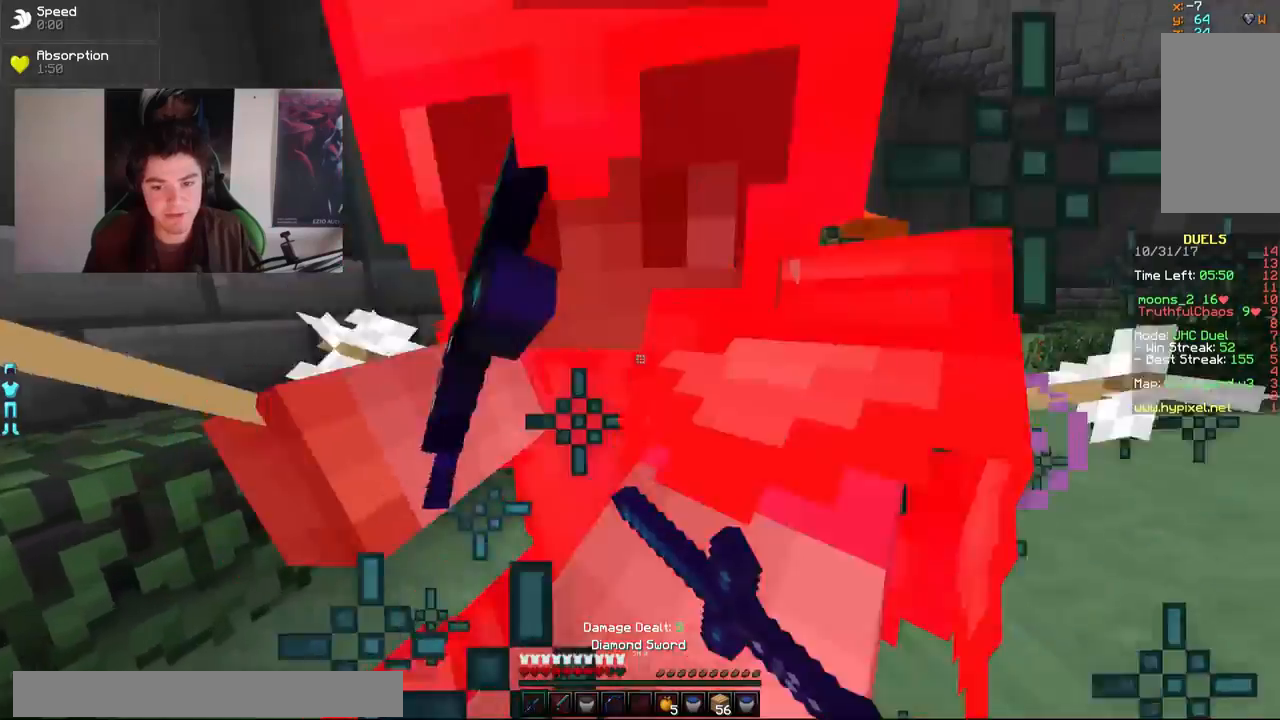
{"keys": ["w"], "mouse": [], "events": [[33, "mouse_left", "up"], [50, "mouse_left", "down"], [117, "a", "up"], [117, "mouse_left", "up"], [167, "mouse_left", "down"], [217, "mouse_left", "up"], [267, "mouse_left", "down"], [333, "mouse_left", "up"], [333, "w", "down"], [383, "mouse_left", "down"], [383, "w", "up"], [417, "mouse_left", "up"], [467, "w", "down"]]}
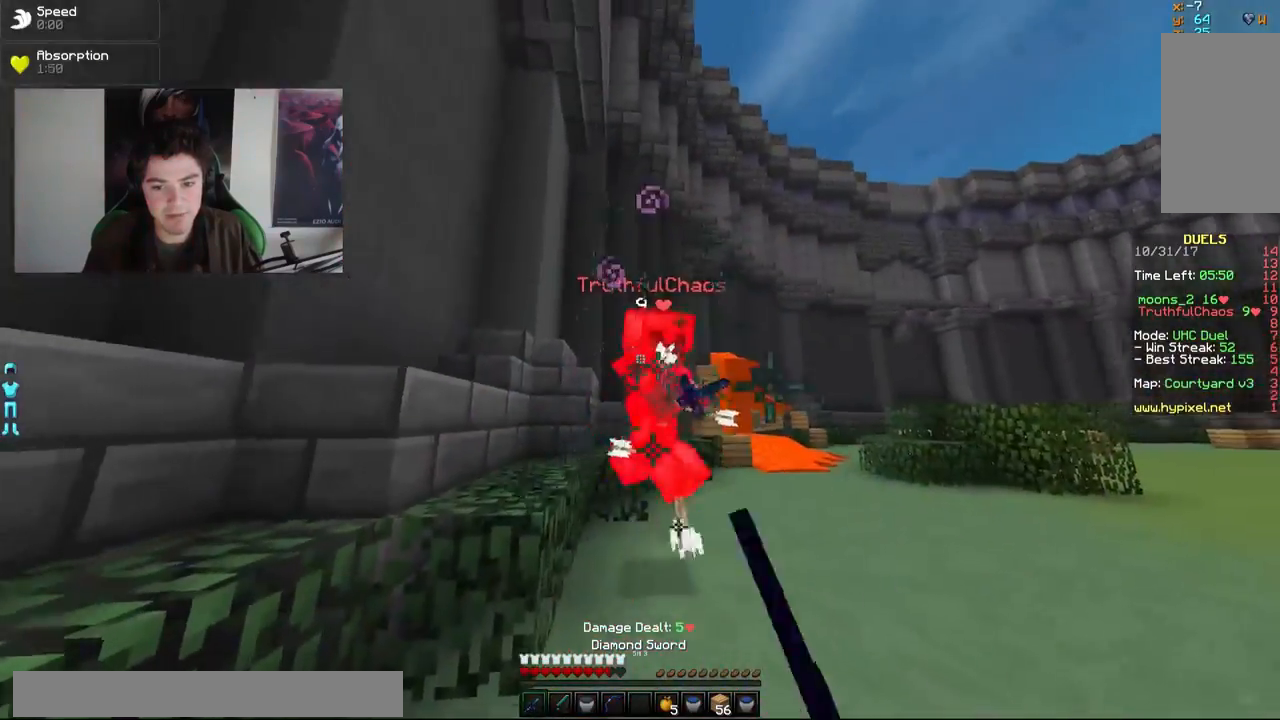
{"keys": ["a"], "mouse": ["left"], "events": [[33, "mouse_left", "down"], [67, "mouse_left", "up"], [67, "w", "up"], [133, "mouse_left", "down"], [133, "w", "down"], [183, "mouse_left", "up"], [217, "mouse_left", "down"], [267, "mouse_left", "up"], [367, "mouse_left", "down"], [417, "mouse_left", "up"], [467, "a", "down"], [467, "mouse_left", "down"], [467, "w", "up"]]}
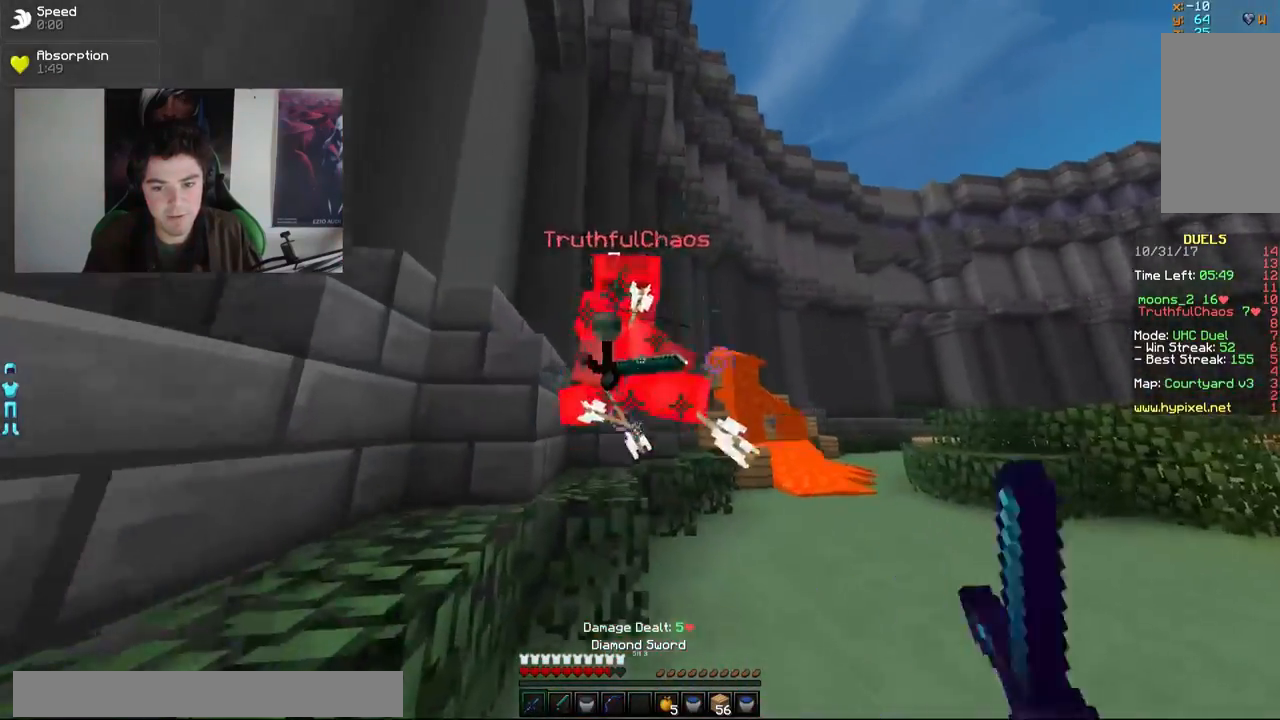
{"keys": ["d", "w"], "mouse": ["right"], "events": [[17, "mouse_left", "up"], [67, "mouse_left", "down"], [67, "s", "down"], [117, "a", "up"], [117, "mouse_left", "up"], [167, "mouse_left", "down"], [167, "s", "up"], [217, "mouse_left", "up"], [217, "w", "down"], [267, "mouse_left", "down"], [317, "mouse_left", "up"], [433, "d", "down"], [467, "mouse_right", "down"]]}
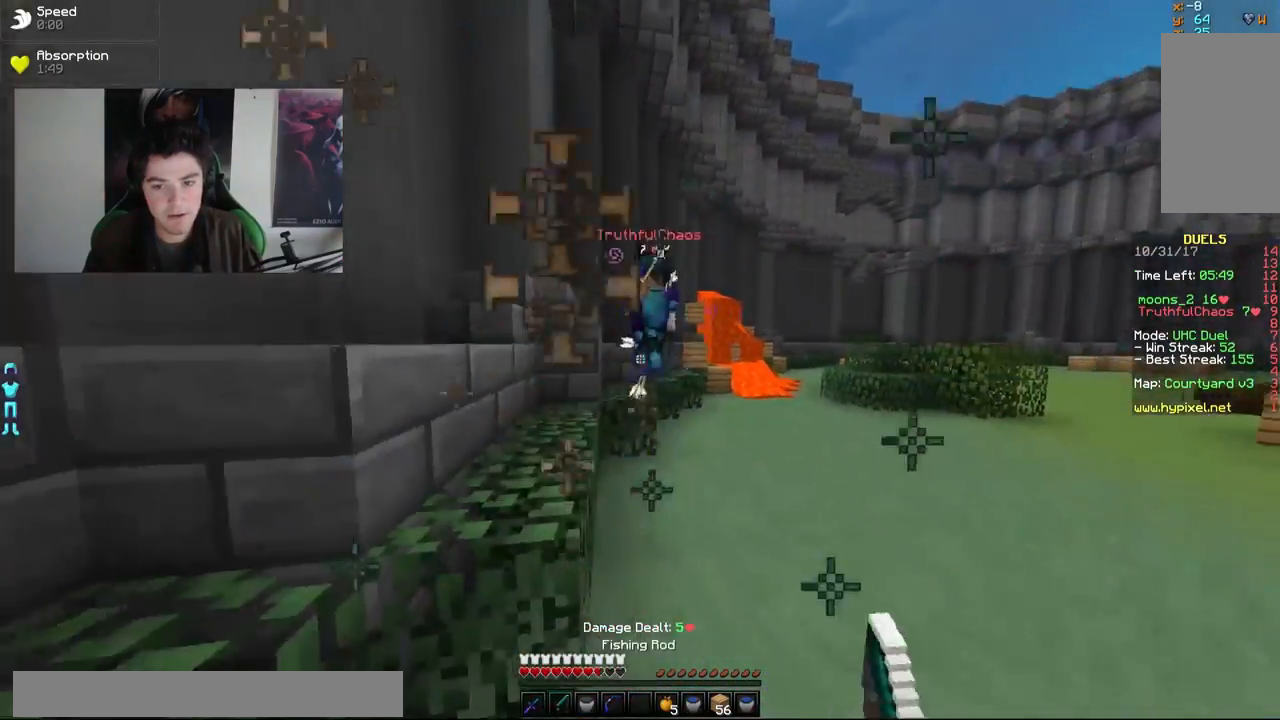
{"keys": ["d", "w"], "mouse": ["right"], "events": [[17, "mouse_right", "up"], [167, "mouse_left", "down"], [267, "mouse_left", "up"], [417, "mouse_right", "down"]]}
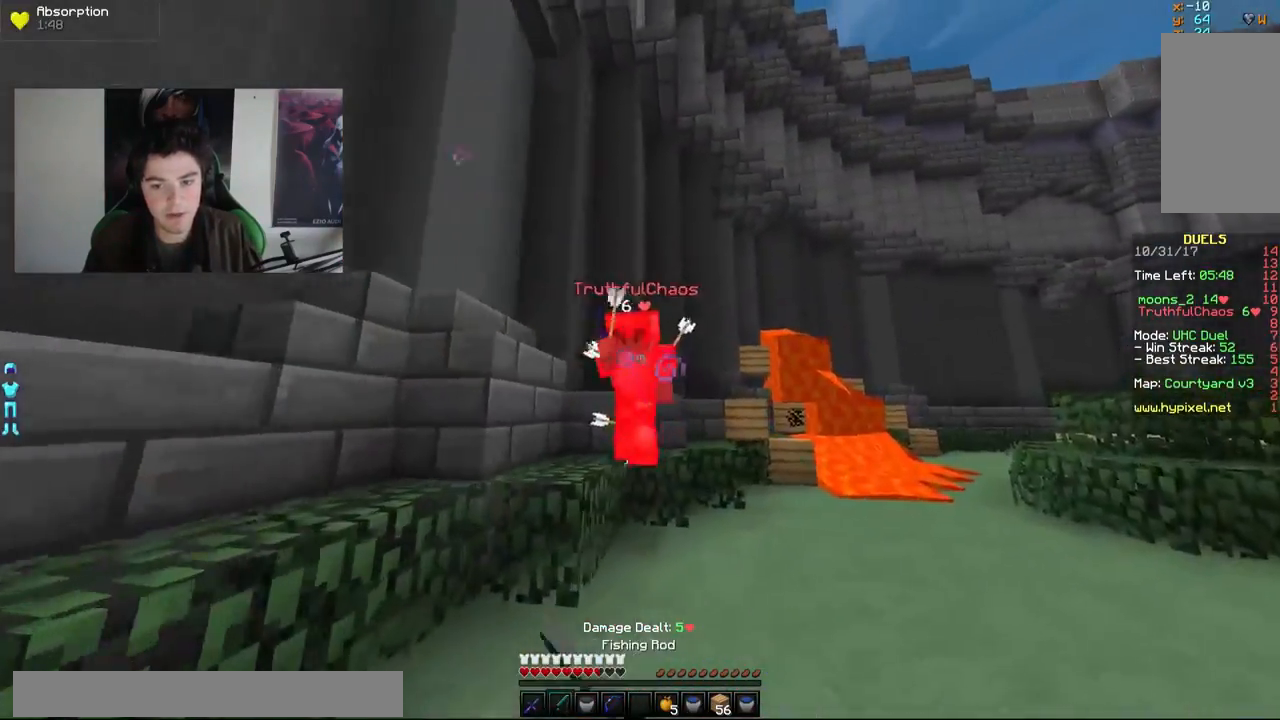
{"keys": ["a"], "mouse": ["left"], "events": [[33, "mouse_right", "up"], [117, "mouse_left", "down"], [167, "mouse_left", "up"], [217, "mouse_left", "down"], [333, "mouse_left", "up"], [417, "a", "down"], [417, "d", "up"], [417, "mouse_left", "down"], [417, "w", "up"]]}
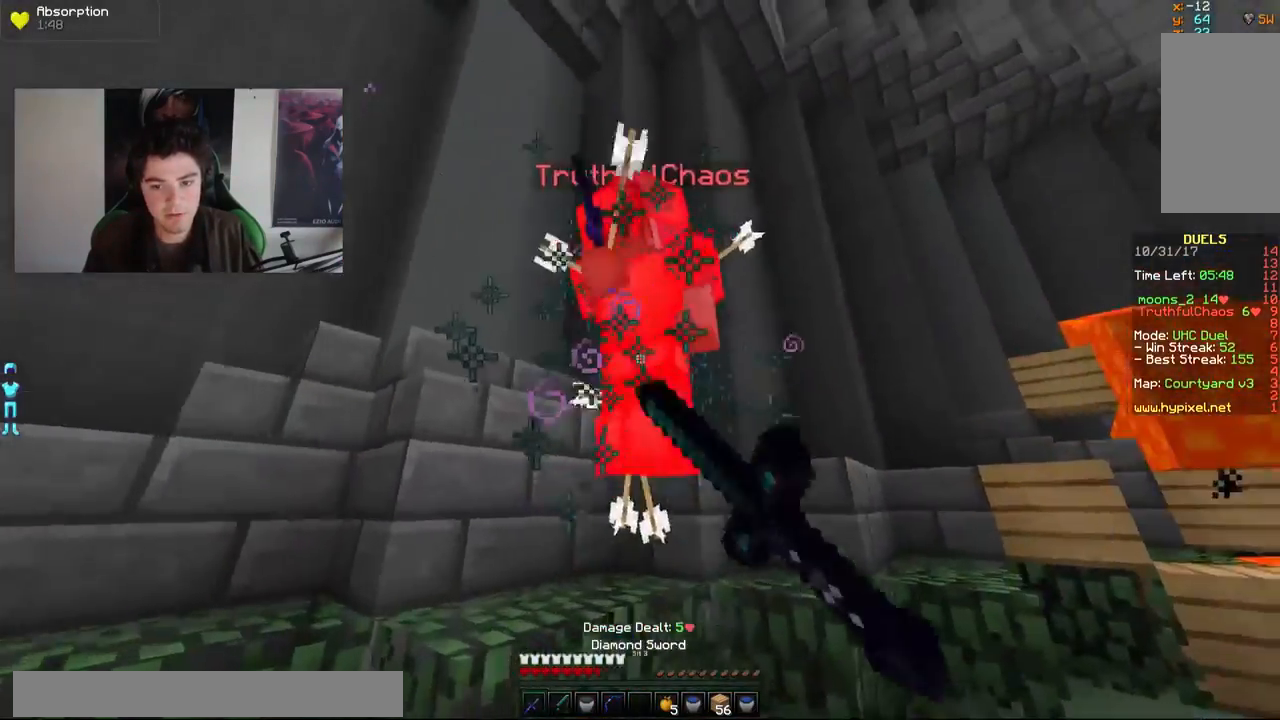
{"keys": ["d", "w"], "mouse": [], "events": [[17, "s", "down"], [67, "a", "up"], [67, "mouse_left", "up"], [133, "mouse_left", "down"], [167, "mouse_left", "up"], [217, "mouse_left", "down"], [267, "mouse_left", "up"], [317, "mouse_right", "down"], [367, "s", "up"], [417, "d", "down"], [417, "mouse_right", "up"], [417, "w", "down"]]}
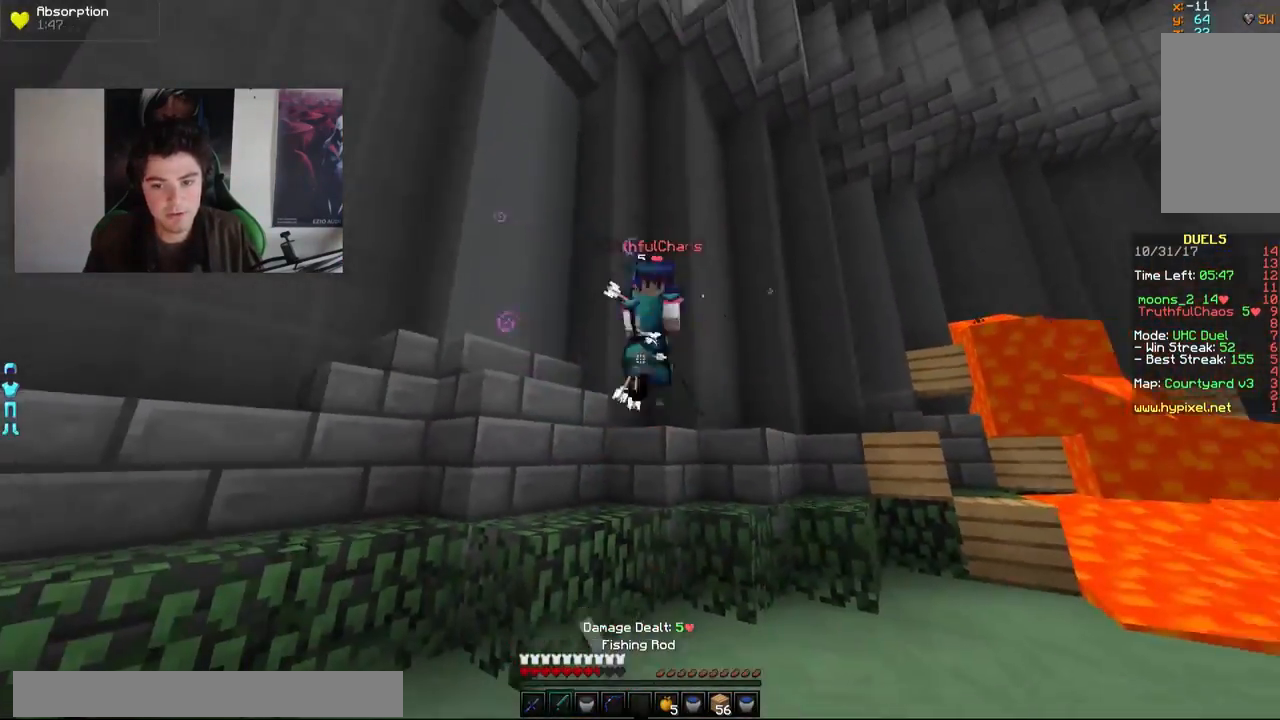
{"keys": [], "mouse": [], "events": [[117, "d", "up"], [167, "mouse_left", "down"], [233, "mouse_left", "up"], [317, "mouse_left", "down"], [367, "mouse_left", "up"], [433, "mouse_left", "down"], [483, "mouse_left", "up"], [483, "w", "up"]]}
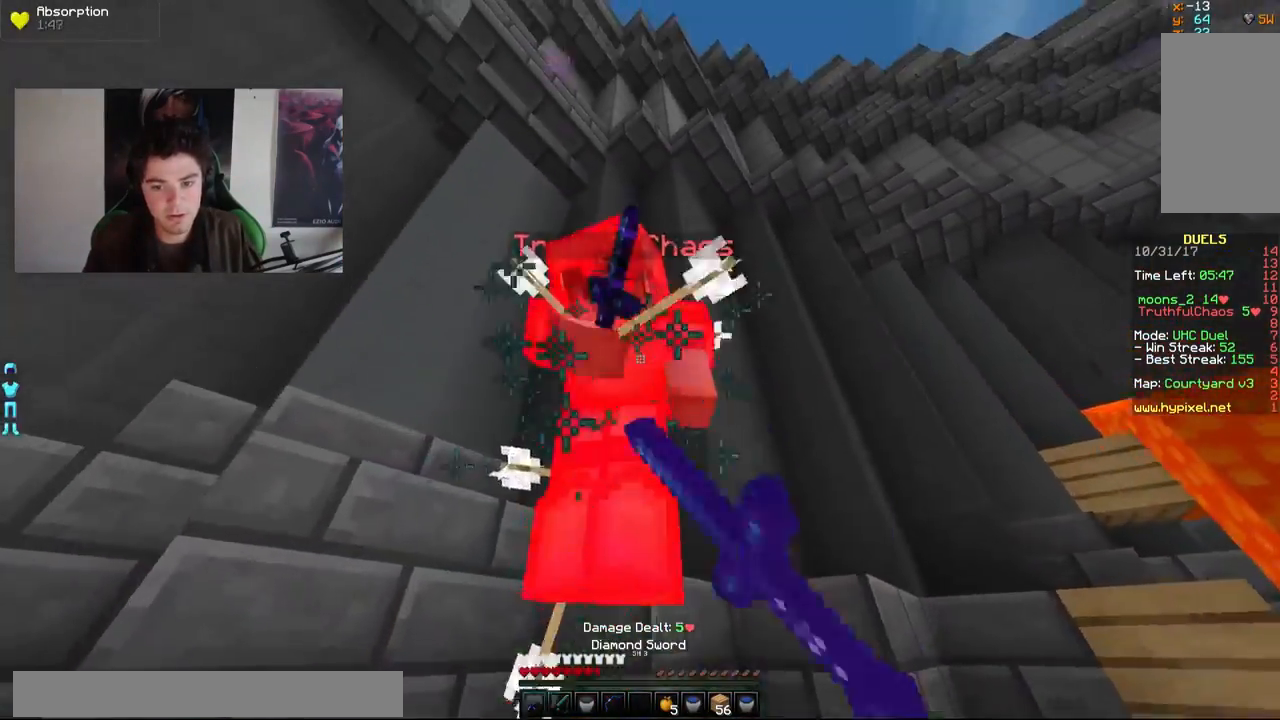
{"keys": ["w"], "mouse": [], "events": [[17, "mouse_left", "down"], [17, "s", "down"], [67, "mouse_left", "up"], [133, "mouse_left", "down"], [167, "mouse_left", "up"], [217, "mouse_left", "down"], [283, "mouse_left", "up"], [367, "mouse_right", "down"], [367, "s", "up"], [467, "mouse_right", "up"], [467, "w", "down"]]}
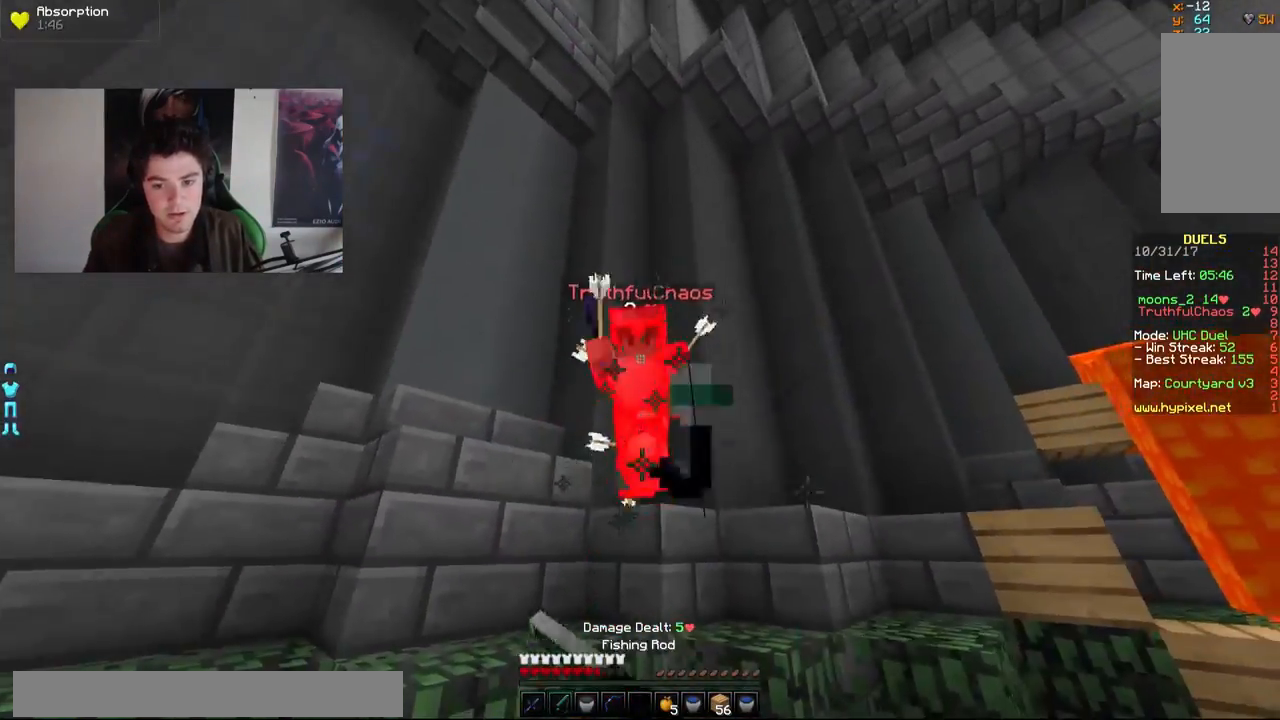
{"keys": ["w"], "mouse": [], "events": [[83, "d", "down"], [83, "mouse_left", "down"], [183, "mouse_left", "up"], [217, "d", "up"], [317, "mouse_left", "down"], [367, "mouse_left", "up"]]}
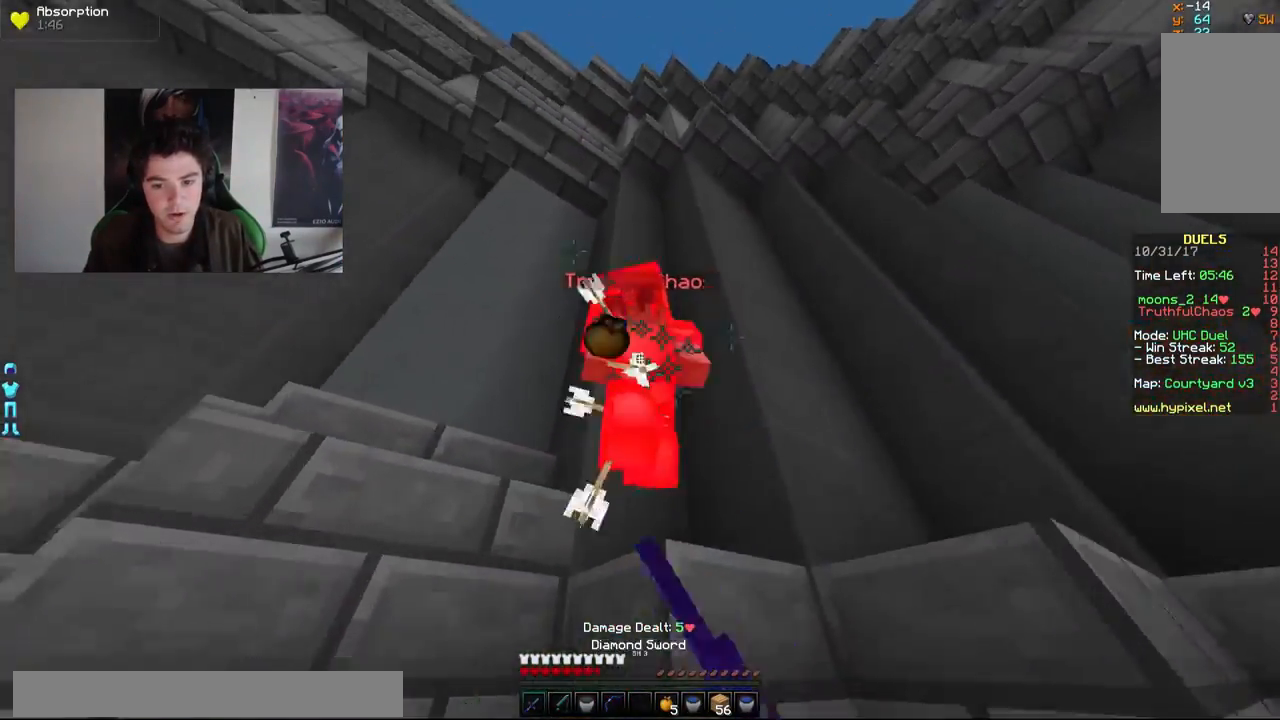
{"keys": ["s"], "mouse": [], "events": [[17, "mouse_left", "down"], [17, "w", "up"], [83, "mouse_left", "up"], [83, "s", "down"], [117, "mouse_left", "down"], [167, "mouse_left", "up"], [217, "mouse_left", "down"], [267, "mouse_left", "up"]]}
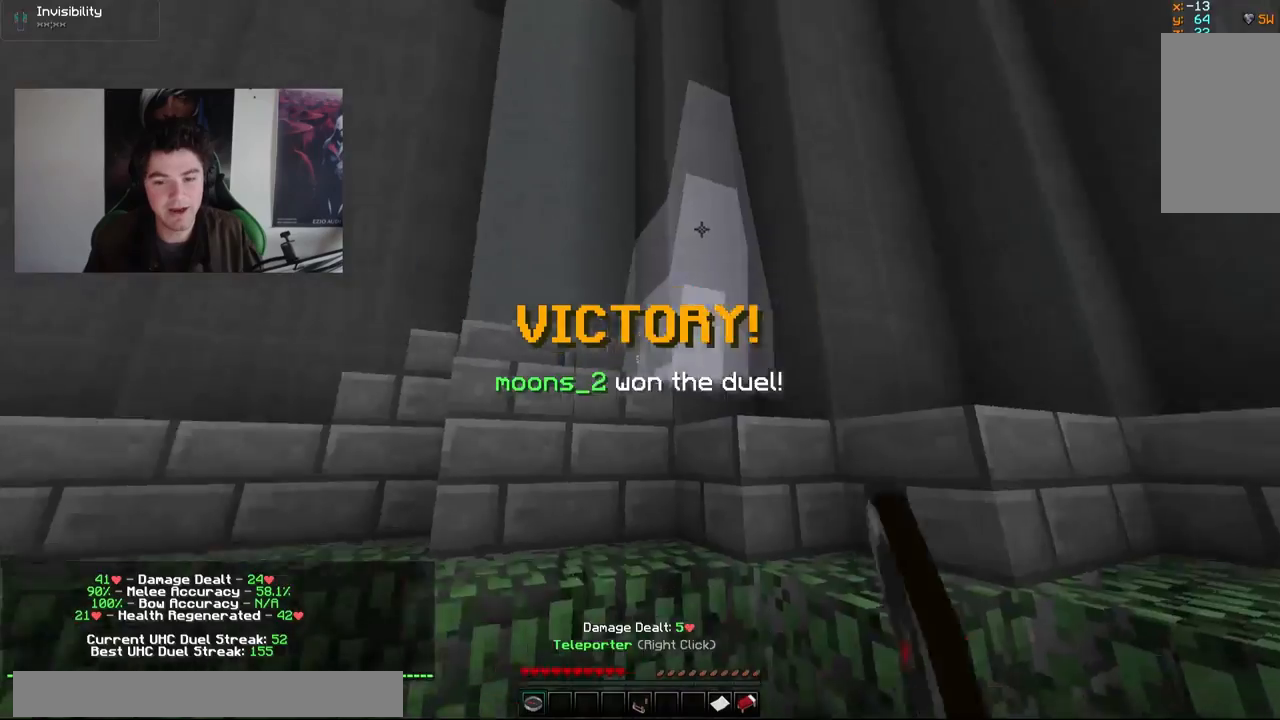
{"keys": [], "mouse": [], "events": [[283, "s", "up"]]}